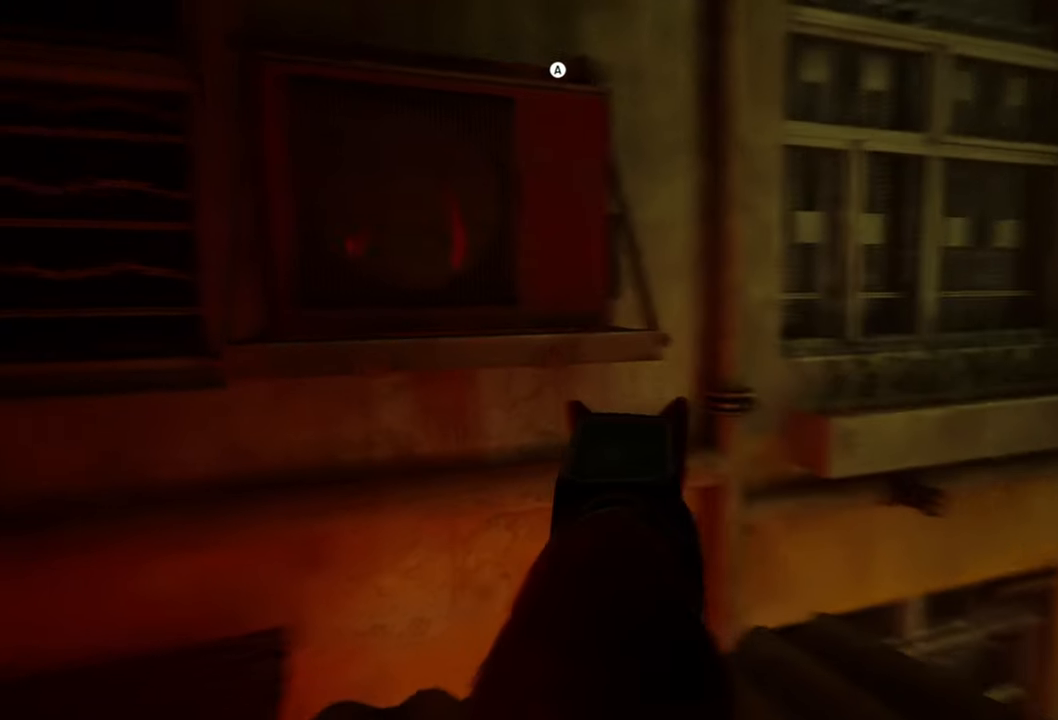
Gameplay with a controller (Xbox layout); each line is a JSON object with the inputs held at the frame after it. "events" lists button and stick changes between this image and that frame as [ms after this image, input, new state], when the widget could be followed in between. Not read: Z.
{"buttons": [], "left_stick": "center", "right_stick": "center", "events": [[200, "A", "down"], [340, "A", "up"]]}
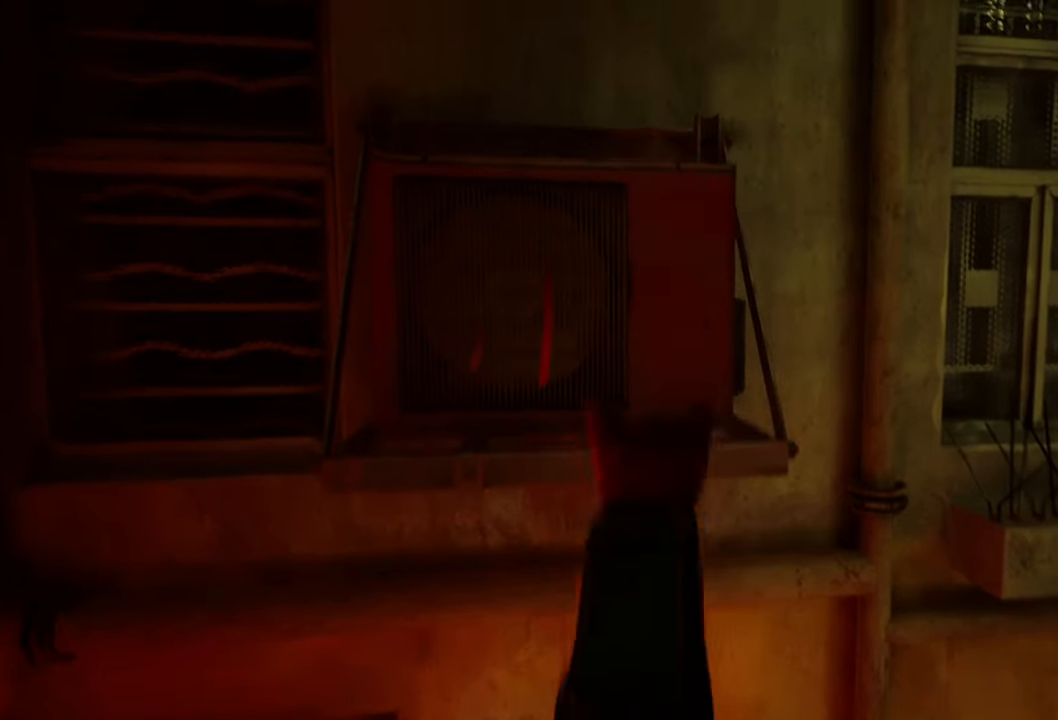
{"buttons": [], "left_stick": "center", "right_stick": "right", "events": [[500, "right_stick", "right"]]}
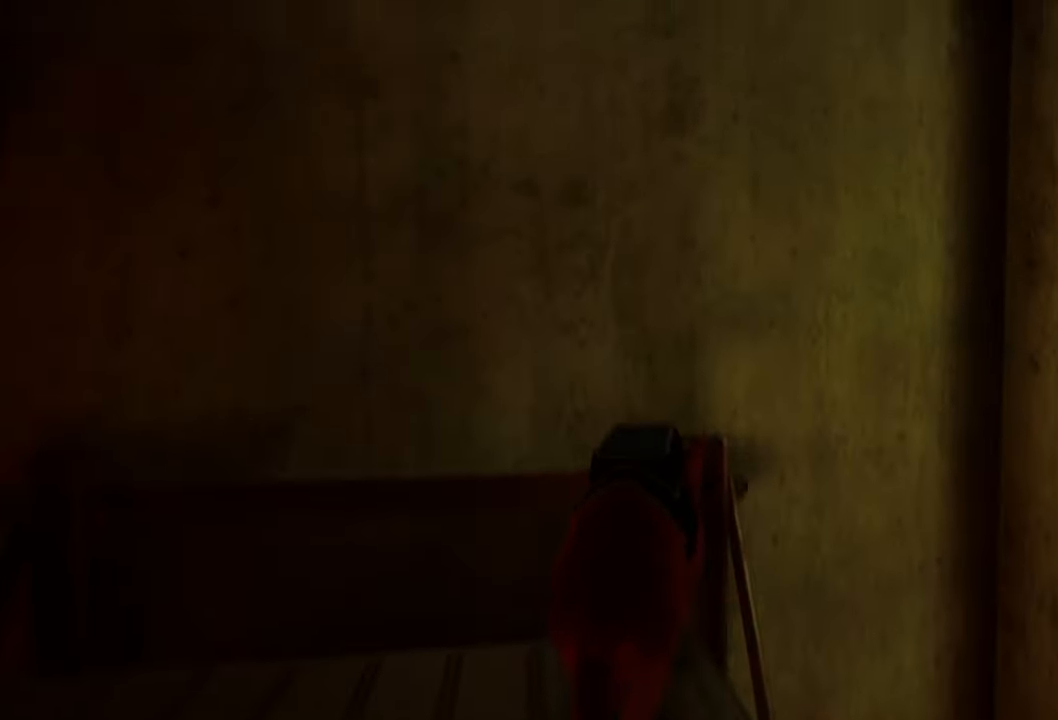
{"buttons": [], "left_stick": "center", "right_stick": "center", "events": [[440, "right_stick", "center"]]}
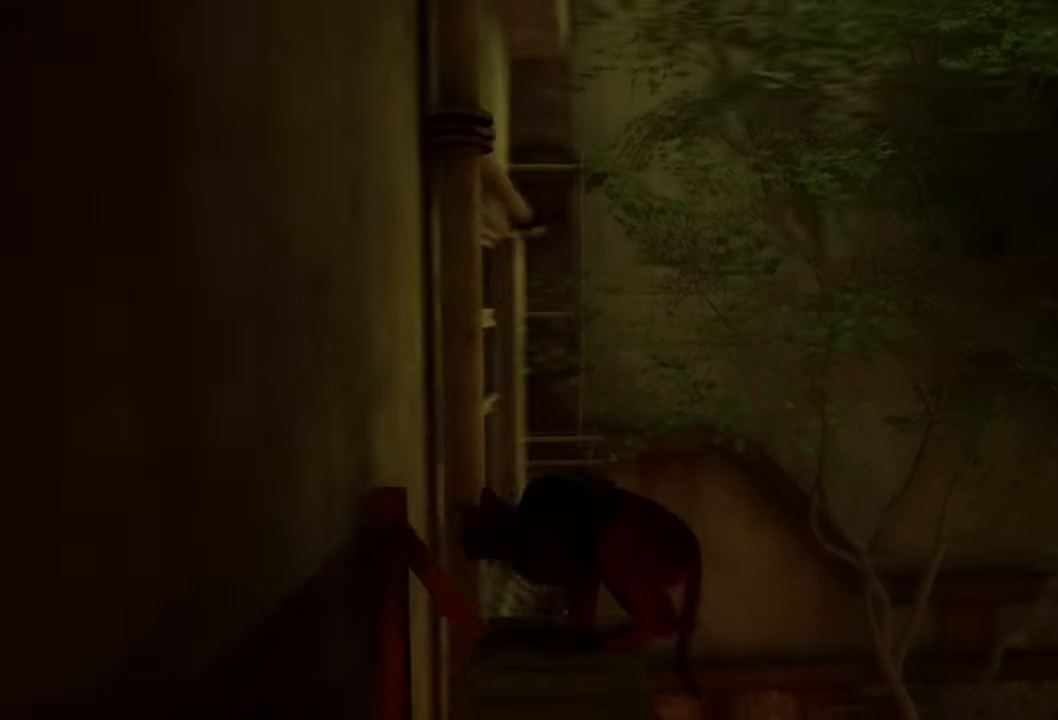
{"buttons": [], "left_stick": "center", "right_stick": "right", "events": [[180, "right_stick", "right"]]}
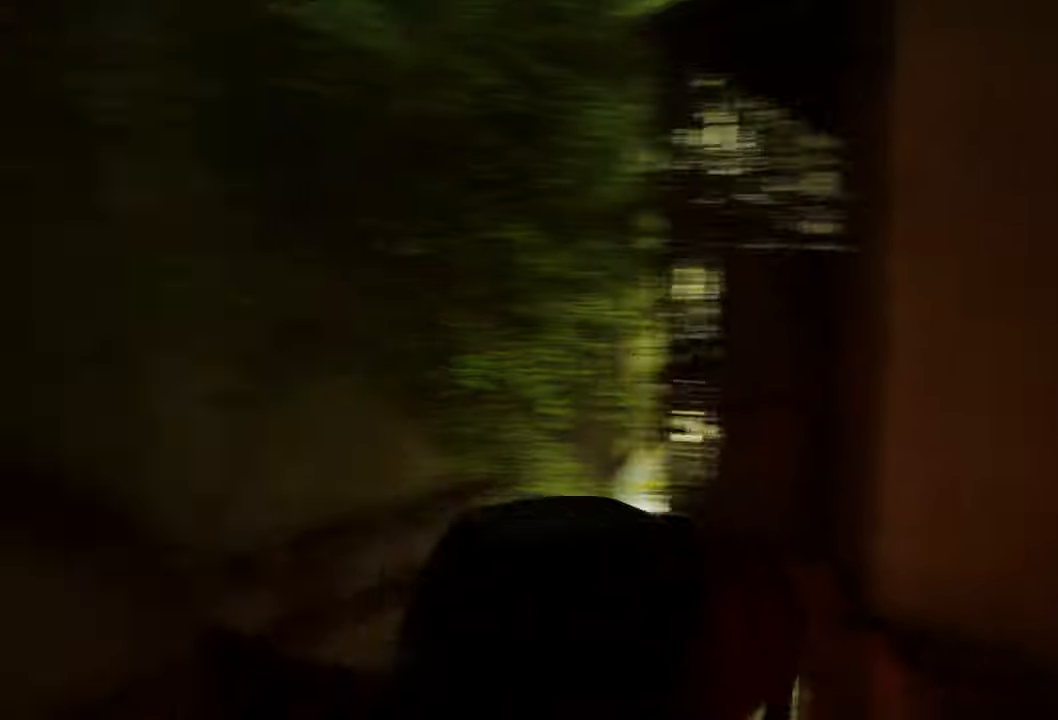
{"buttons": [], "left_stick": "center", "right_stick": "center", "events": [[100, "right_stick", "up-right"], [260, "right_stick", "center"]]}
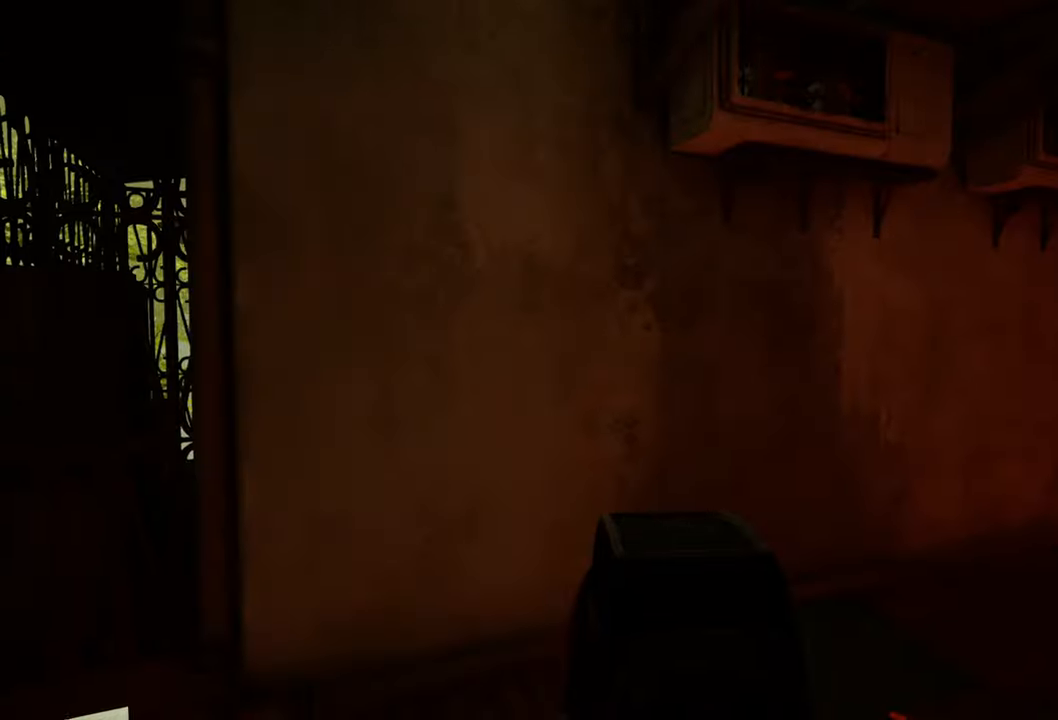
{"buttons": [], "left_stick": "center", "right_stick": "up-right", "events": [[20, "right_stick", "right"], [480, "right_stick", "up-right"]]}
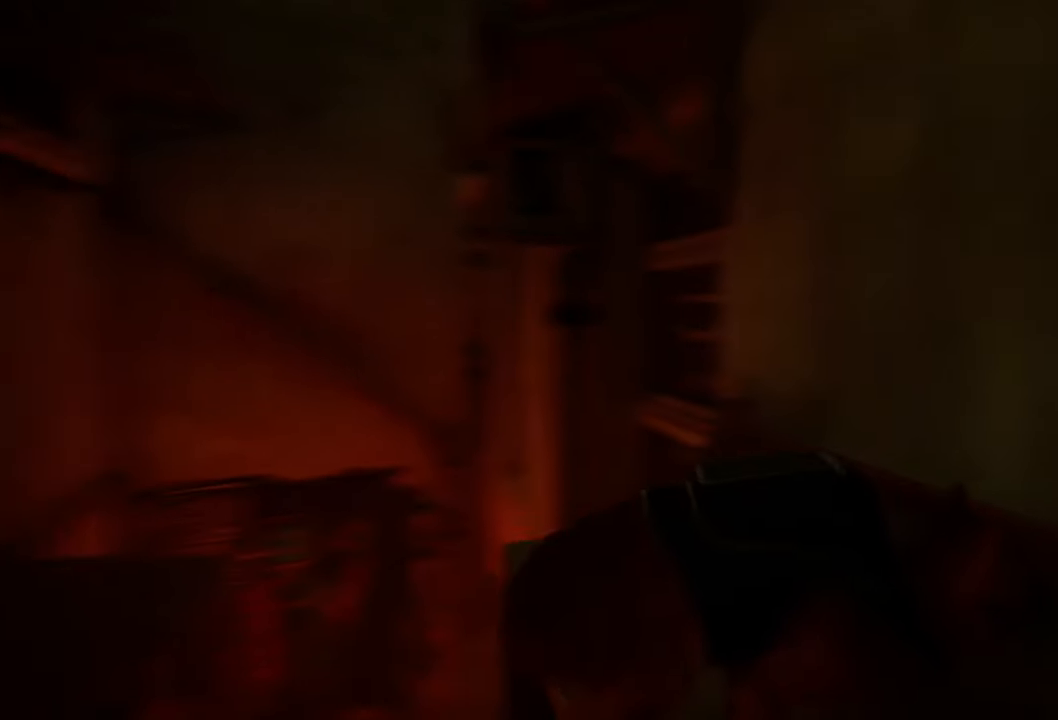
{"buttons": [], "left_stick": "up", "right_stick": "center", "events": [[100, "right_stick", "center"], [400, "left_stick", "up"]]}
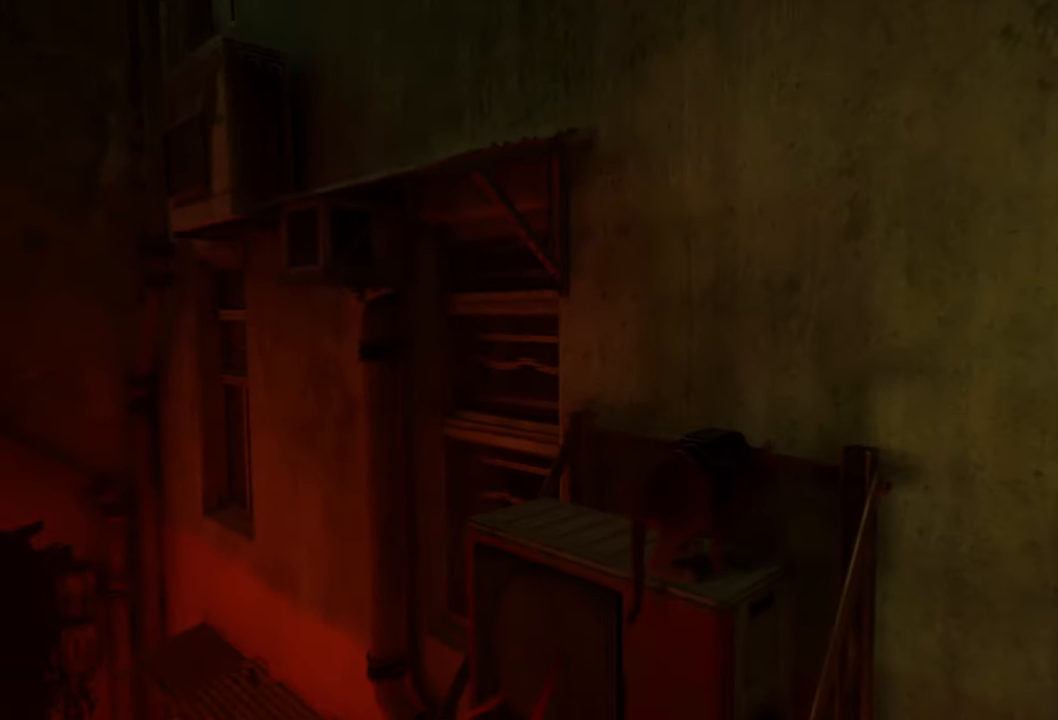
{"buttons": [], "left_stick": "center", "right_stick": "right", "events": [[340, "left_stick", "center"], [480, "right_stick", "right"]]}
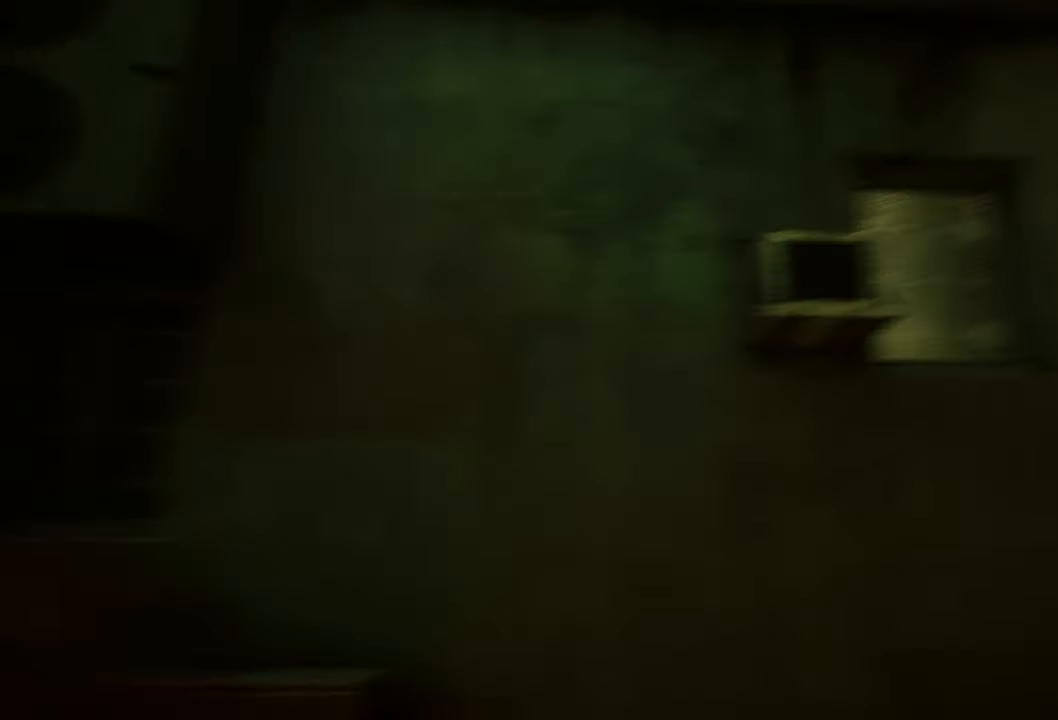
{"buttons": [], "left_stick": "center", "right_stick": "center", "events": [[140, "right_stick", "center"]]}
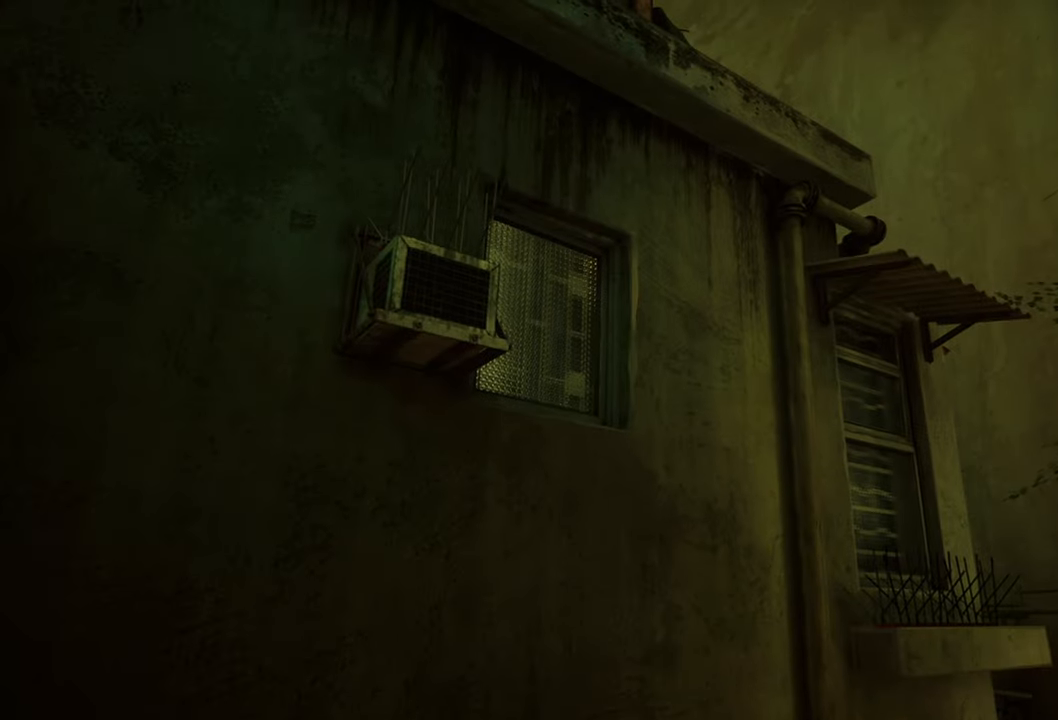
{"buttons": [], "left_stick": "center", "right_stick": "up-left", "events": [[340, "right_stick", "up-left"]]}
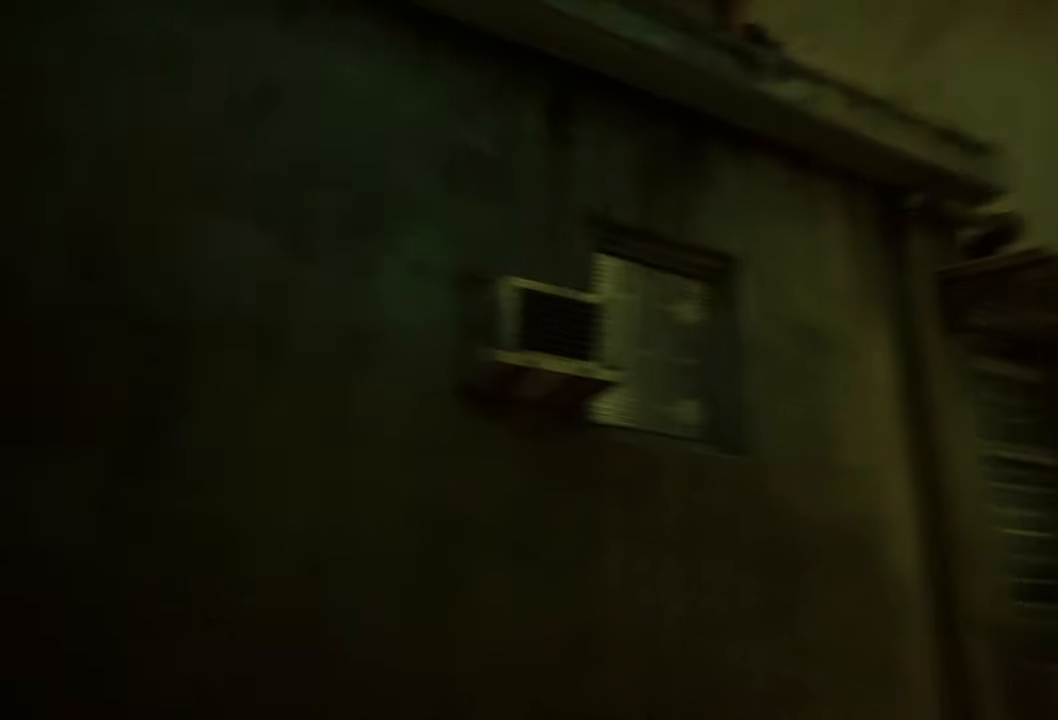
{"buttons": [], "left_stick": "center", "right_stick": "center", "events": [[40, "right_stick", "left"], [200, "right_stick", "down-left"], [460, "right_stick", "center"]]}
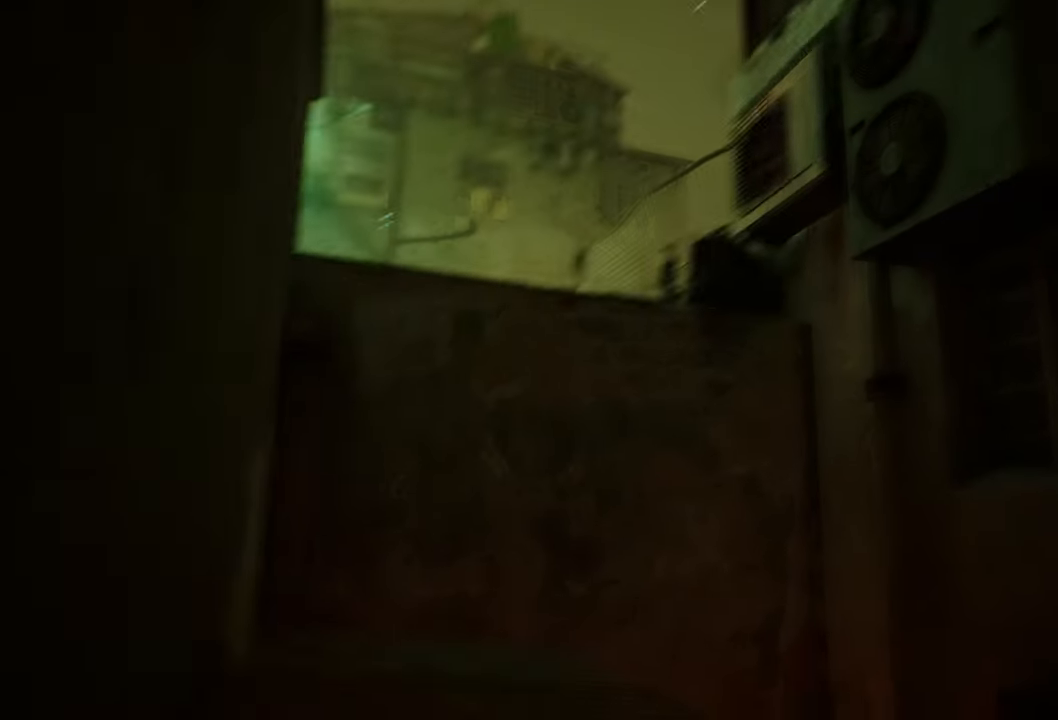
{"buttons": [], "left_stick": "up-left", "right_stick": "down-left", "events": [[60, "left_stick", "up-left"], [400, "right_stick", "down-left"]]}
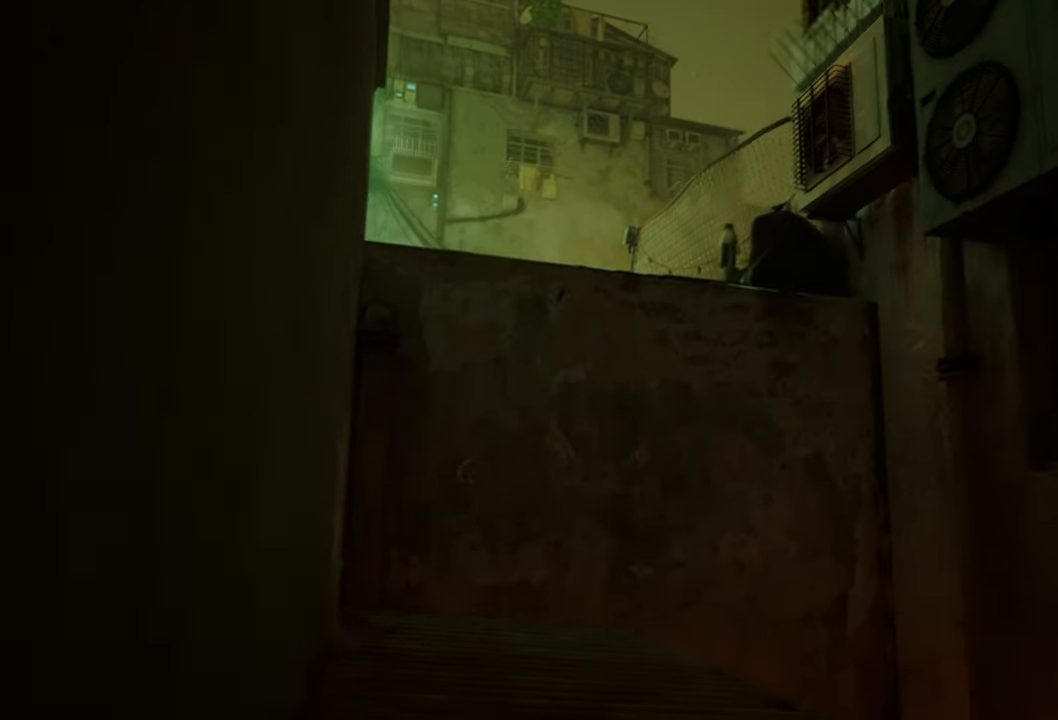
{"buttons": [], "left_stick": "up", "right_stick": "center", "events": [[80, "right_stick", "center"], [360, "left_stick", "up"]]}
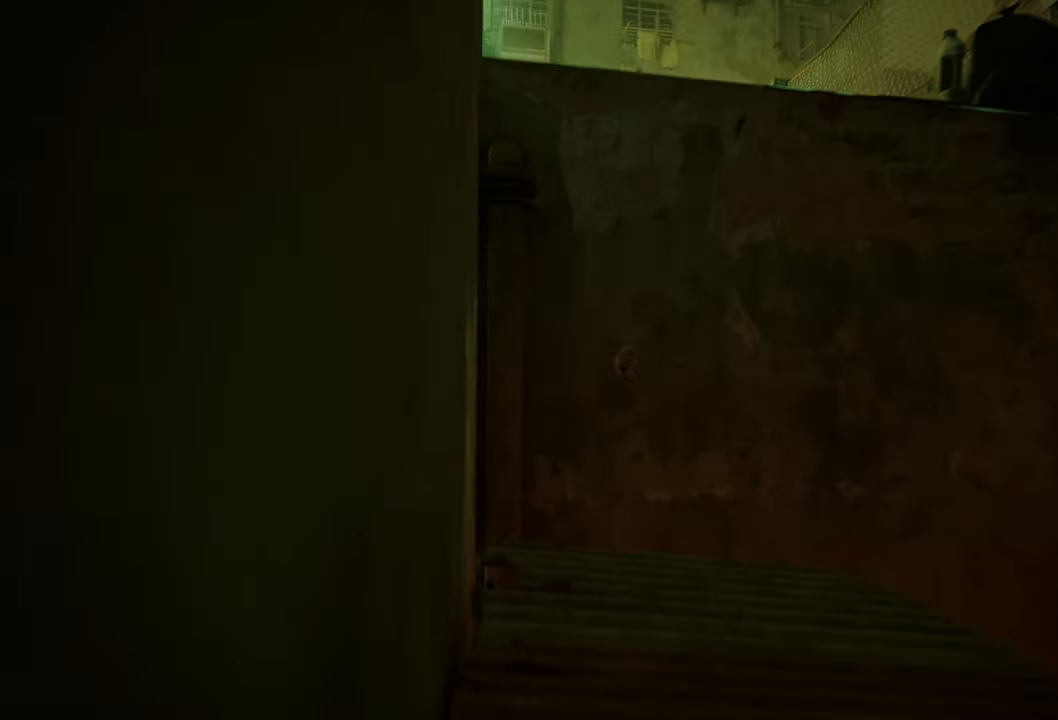
{"buttons": [], "left_stick": "up", "right_stick": "center", "events": []}
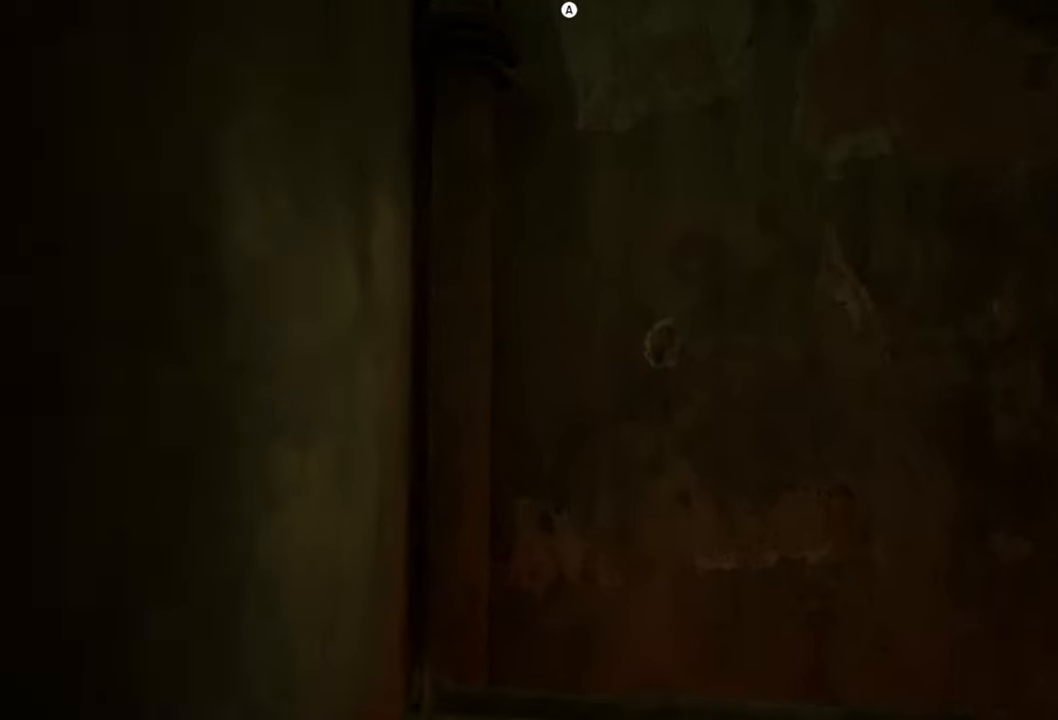
{"buttons": [], "left_stick": "center", "right_stick": "center", "events": [[20, "left_stick", "center"], [360, "A", "down"], [500, "A", "up"]]}
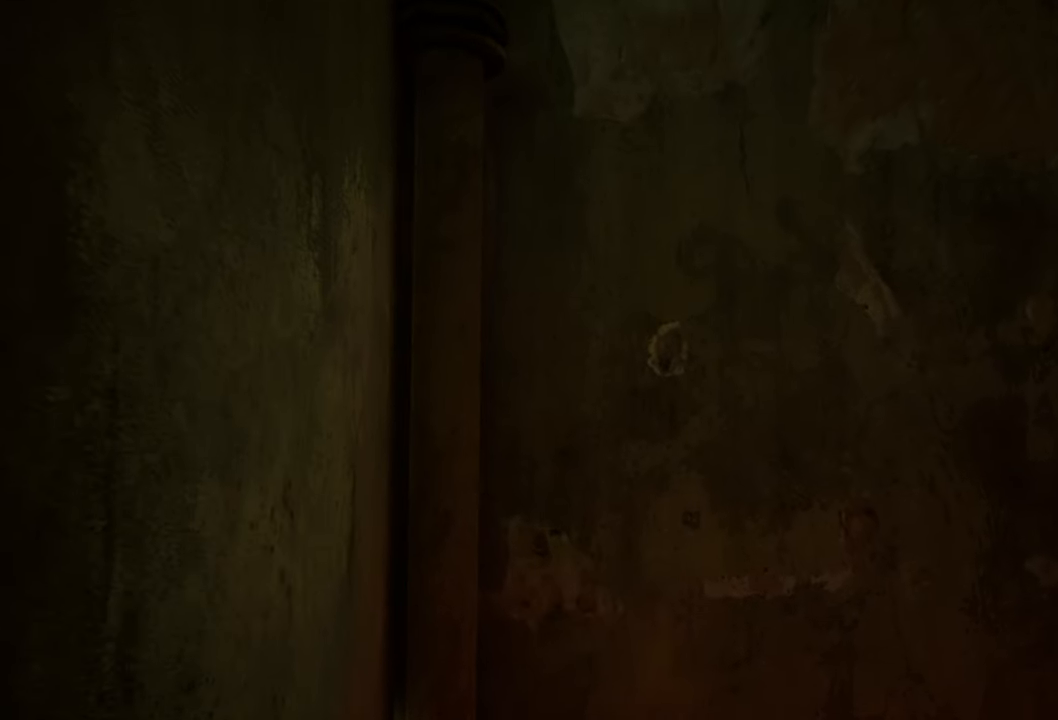
{"buttons": [], "left_stick": "center", "right_stick": "center", "events": []}
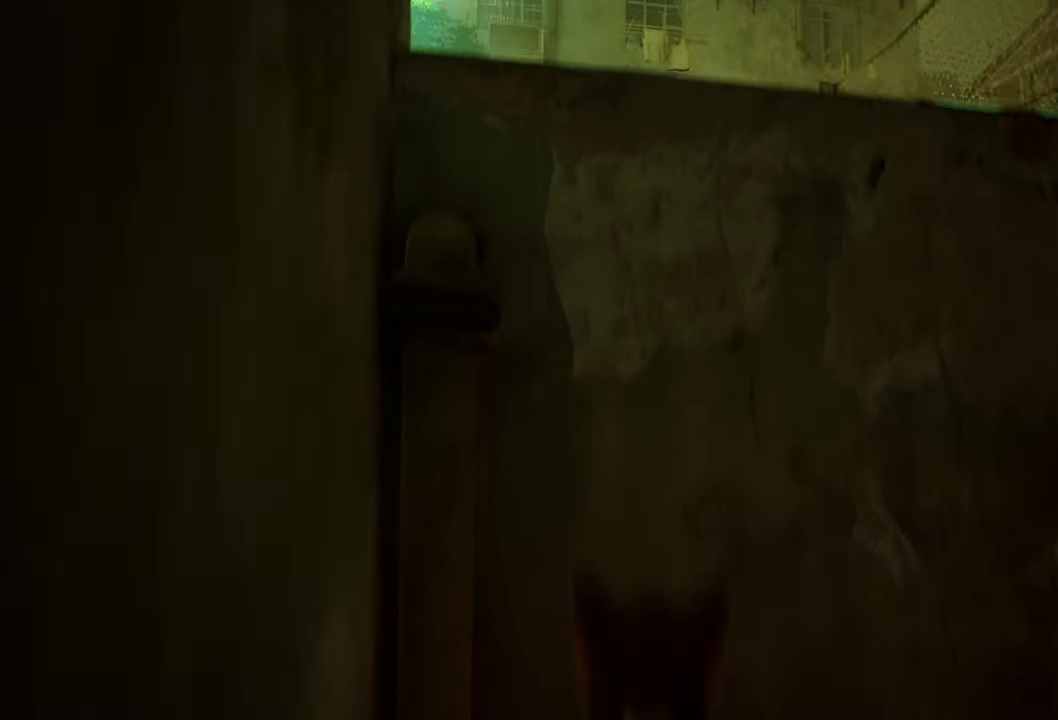
{"buttons": [], "left_stick": "center", "right_stick": "center", "events": []}
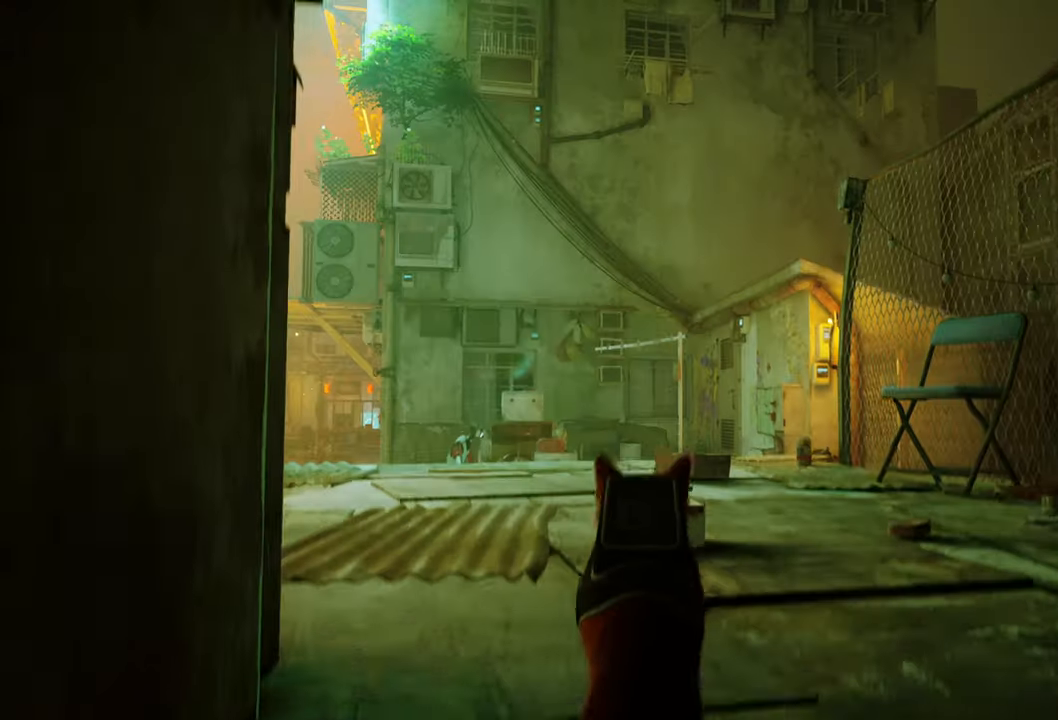
{"buttons": [], "left_stick": "up", "right_stick": "center", "events": [[440, "left_stick", "up"]]}
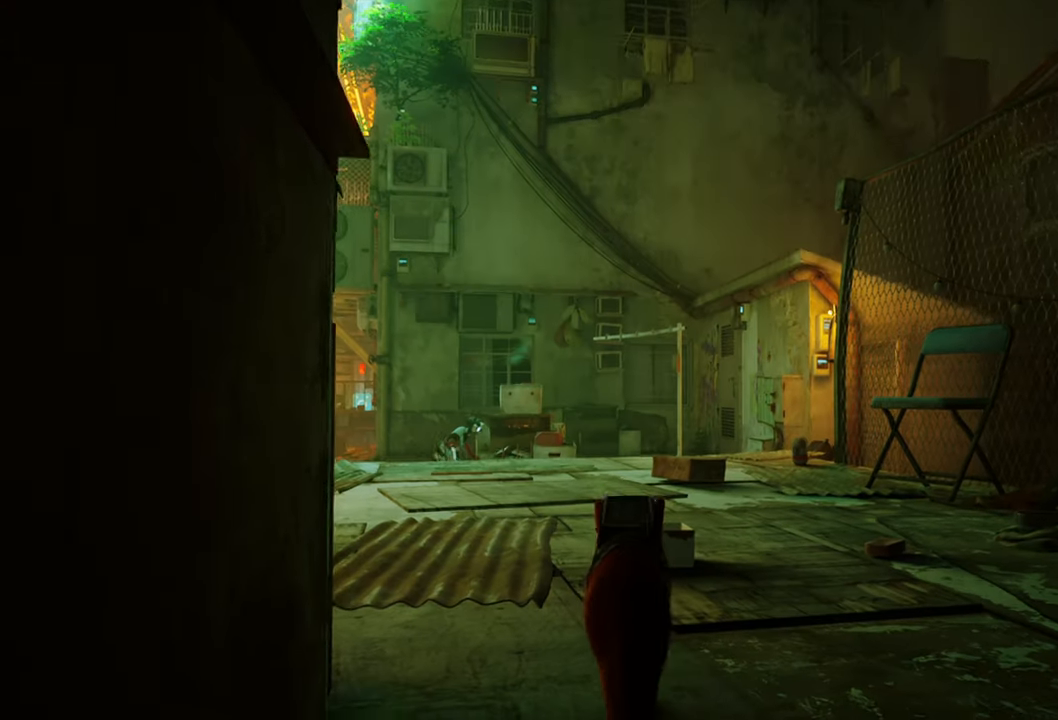
{"buttons": [], "left_stick": "up", "right_stick": "center", "events": []}
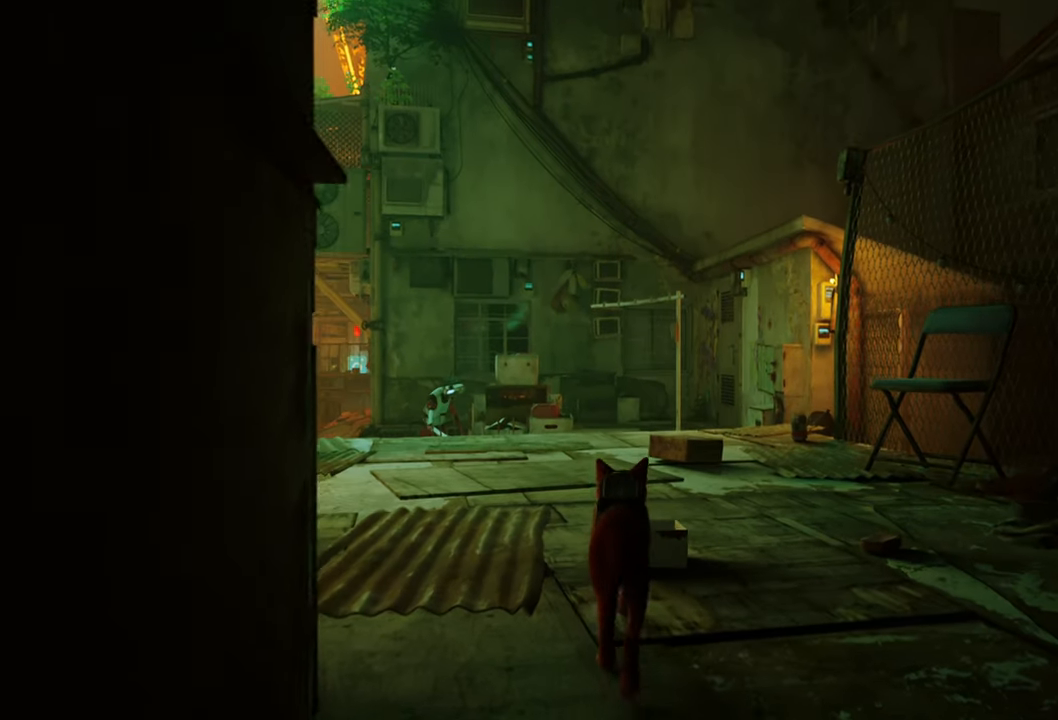
{"buttons": [], "left_stick": "center", "right_stick": "right", "events": [[180, "right_stick", "right"], [320, "left_stick", "center"]]}
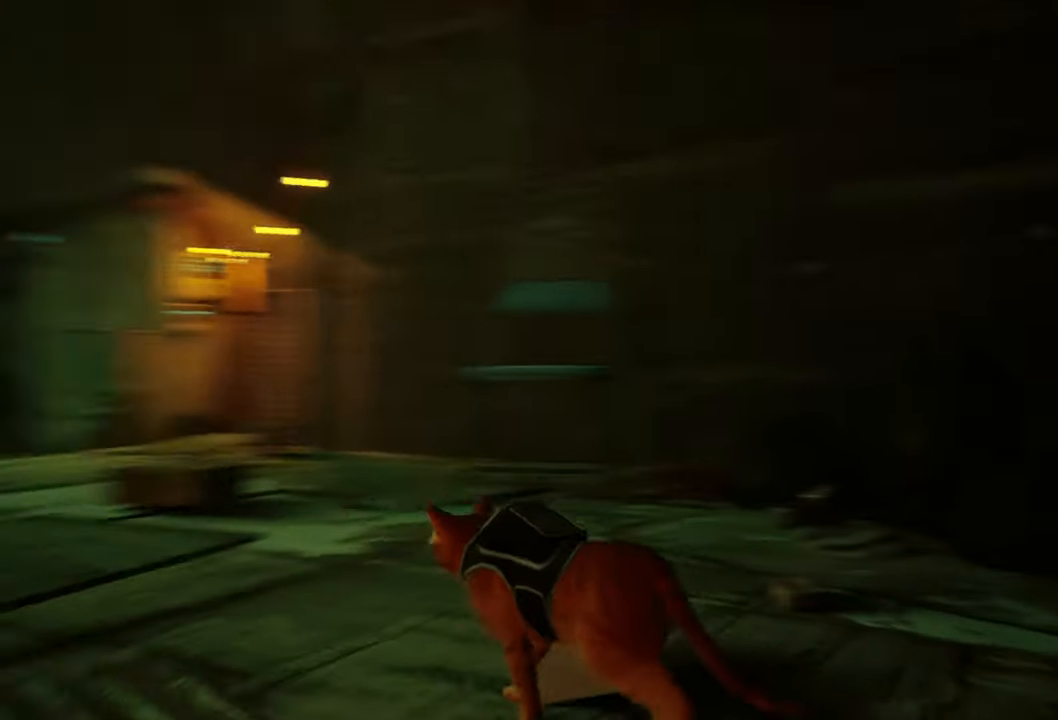
{"buttons": [], "left_stick": "center", "right_stick": "center", "events": [[420, "right_stick", "center"]]}
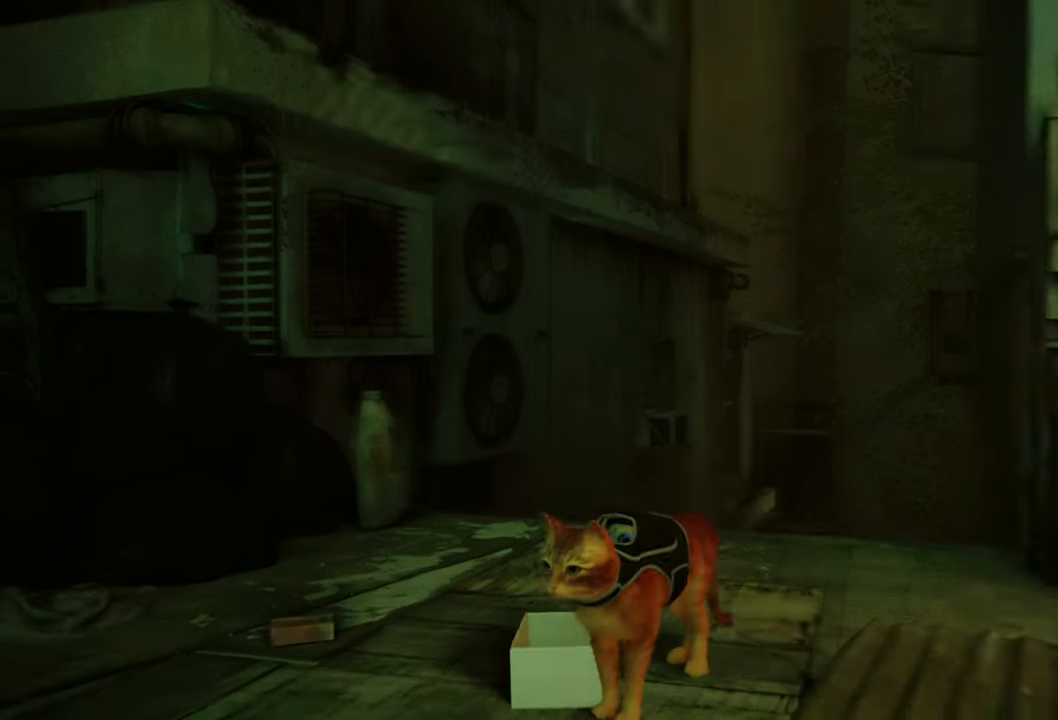
{"buttons": [], "left_stick": "center", "right_stick": "up-left", "events": [[260, "right_stick", "up-left"]]}
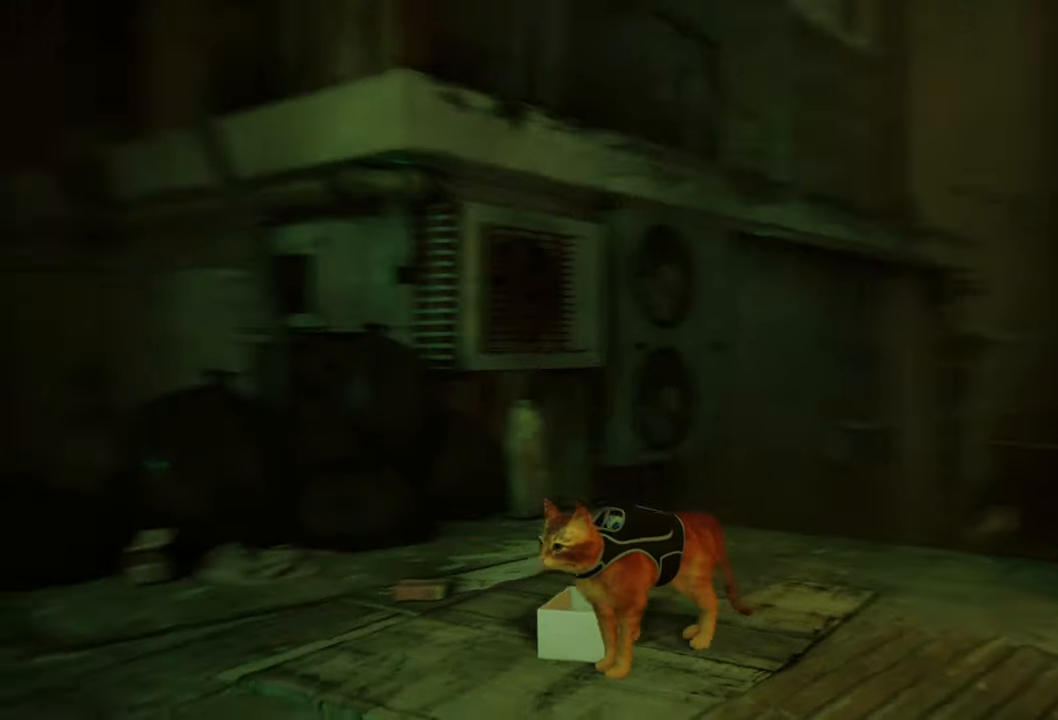
{"buttons": [], "left_stick": "up-right", "right_stick": "center", "events": [[20, "right_stick", "center"], [280, "left_stick", "up-right"], [280, "right_stick", "down-left"], [500, "right_stick", "center"]]}
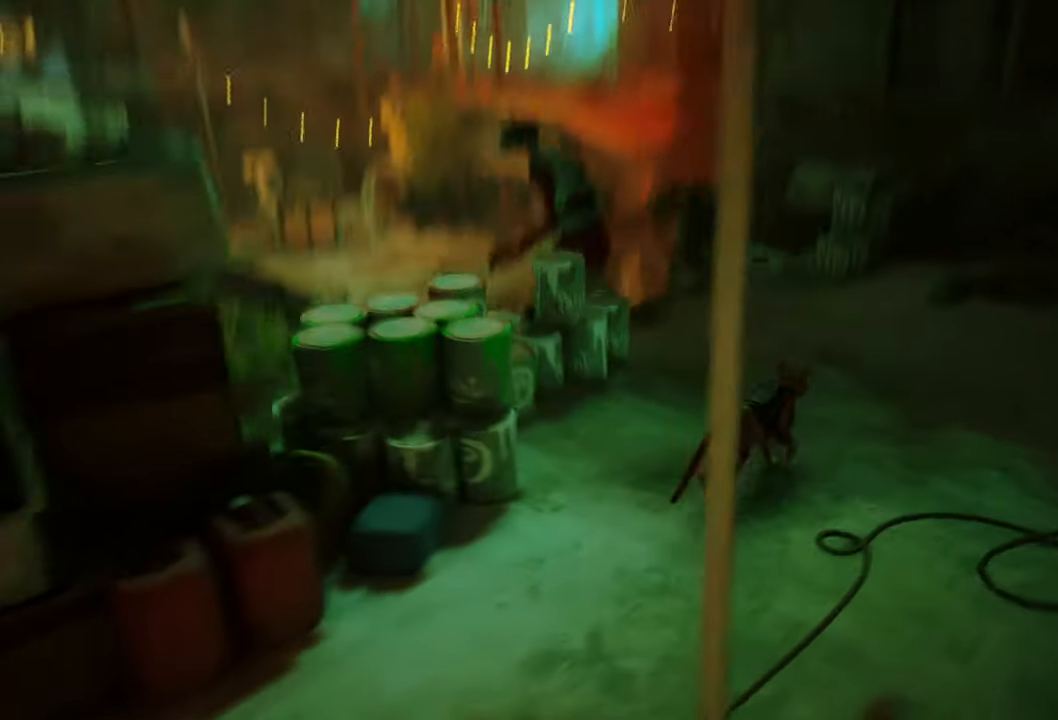
{"buttons": [], "left_stick": "up-right", "right_stick": "left", "events": [[360, "right_stick", "left"]]}
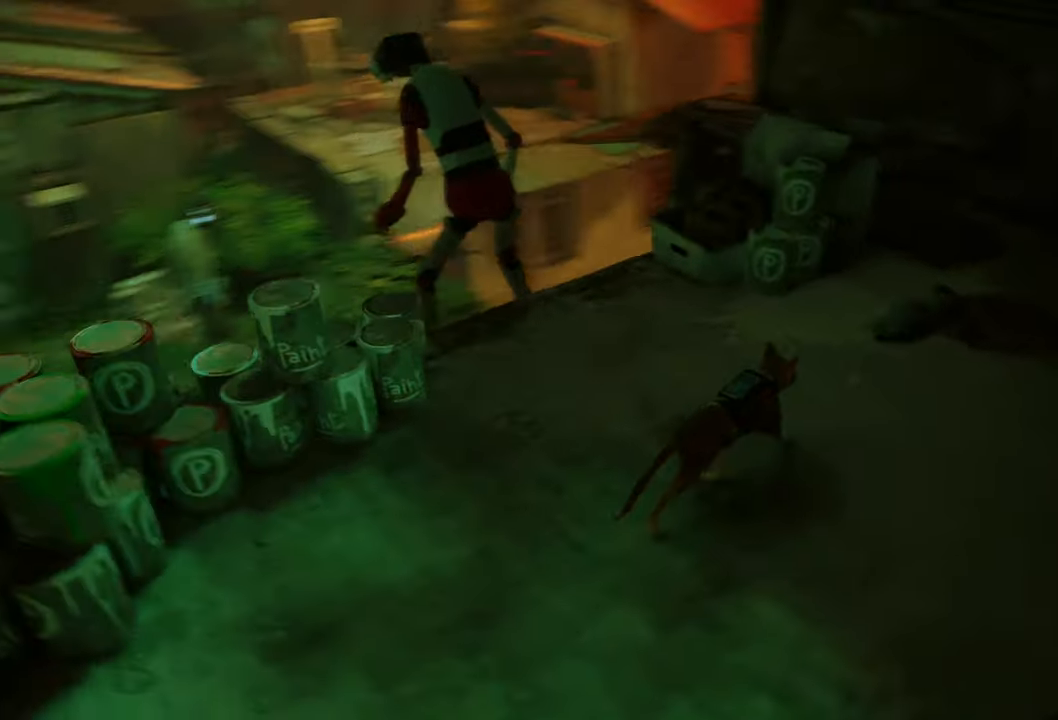
{"buttons": [], "left_stick": "up", "right_stick": "center", "events": [[140, "right_stick", "center"], [180, "left_stick", "up-left"], [460, "left_stick", "up"]]}
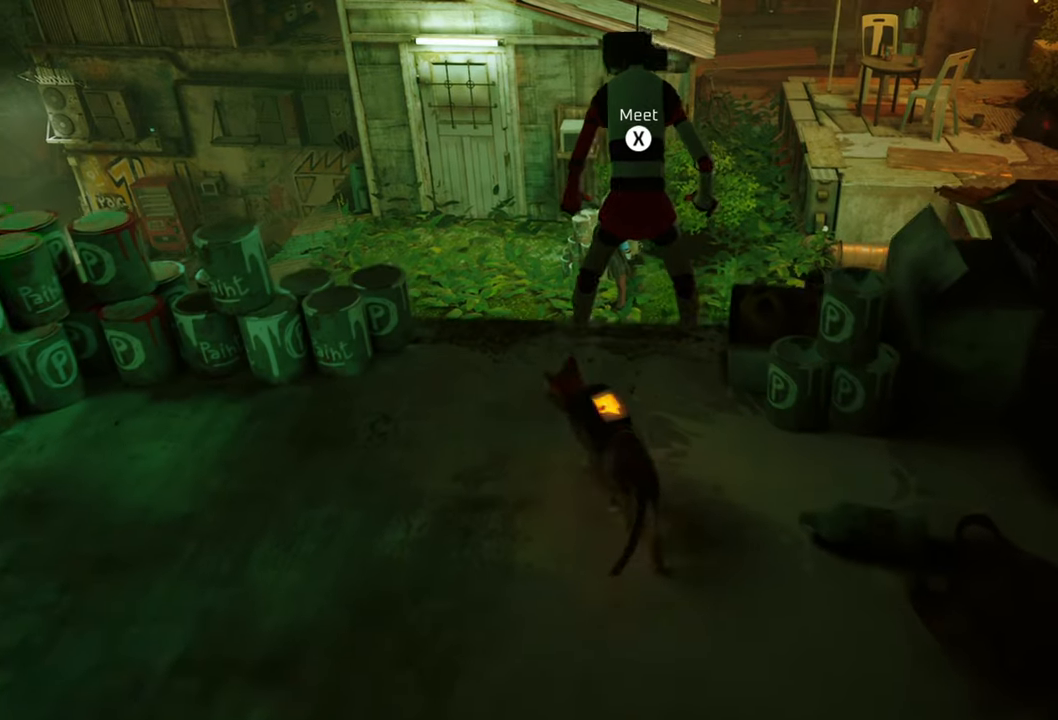
{"buttons": [], "left_stick": "center", "right_stick": "center", "events": [[120, "left_stick", "center"]]}
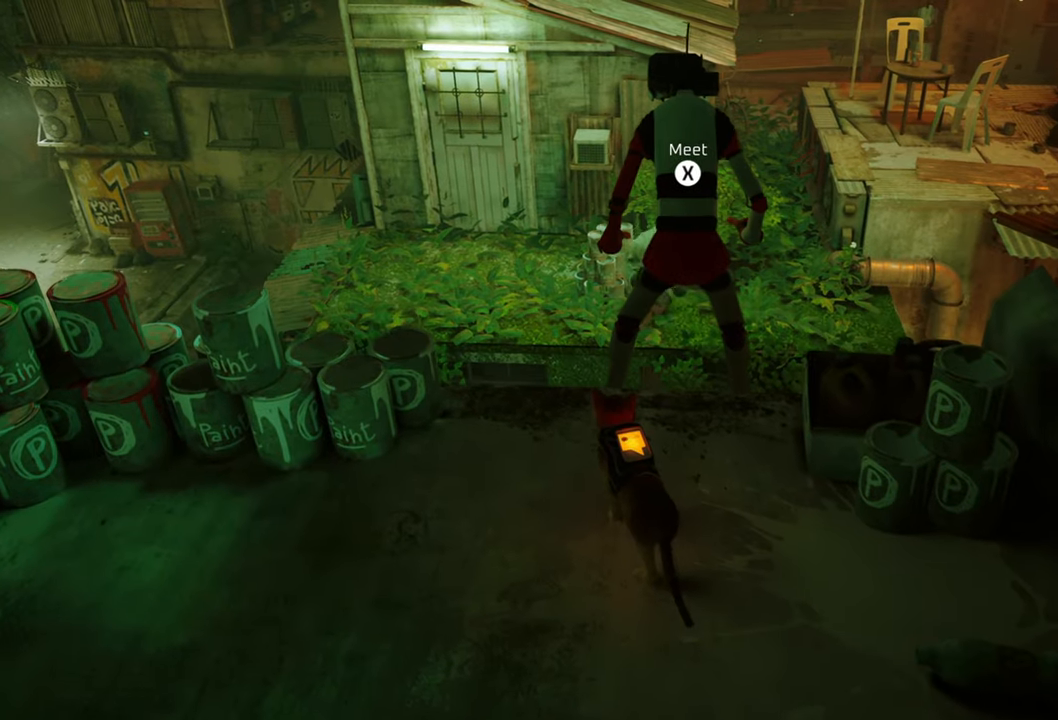
{"buttons": [], "left_stick": "center", "right_stick": "center", "events": [[240, "X", "down"], [380, "X", "up"]]}
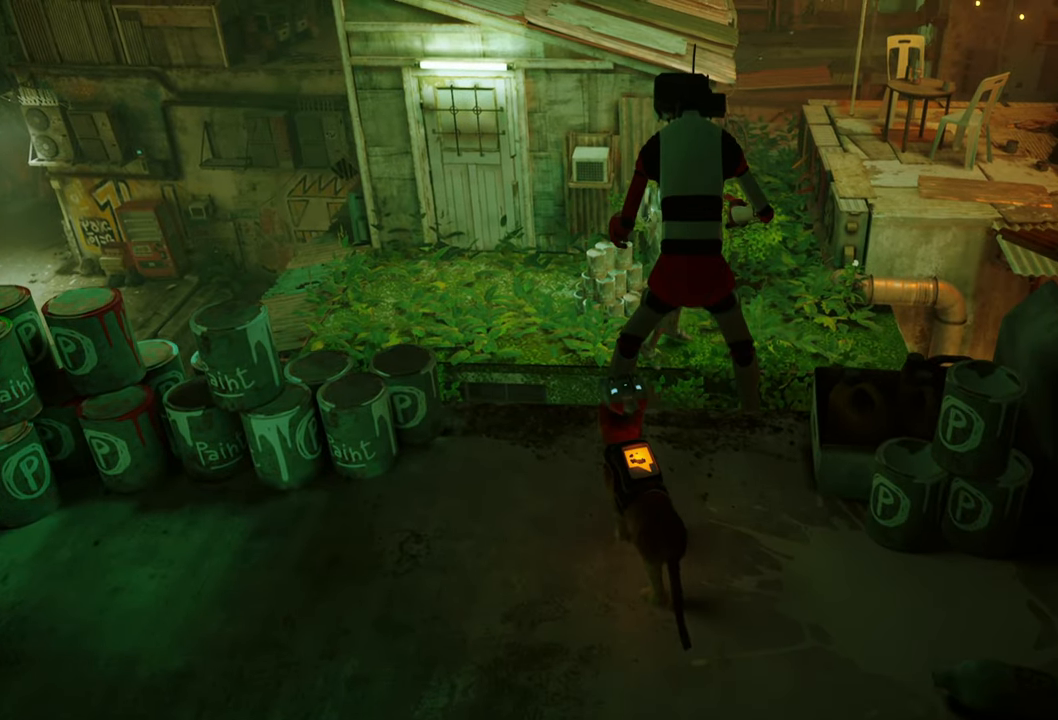
{"buttons": [], "left_stick": "center", "right_stick": "center", "events": []}
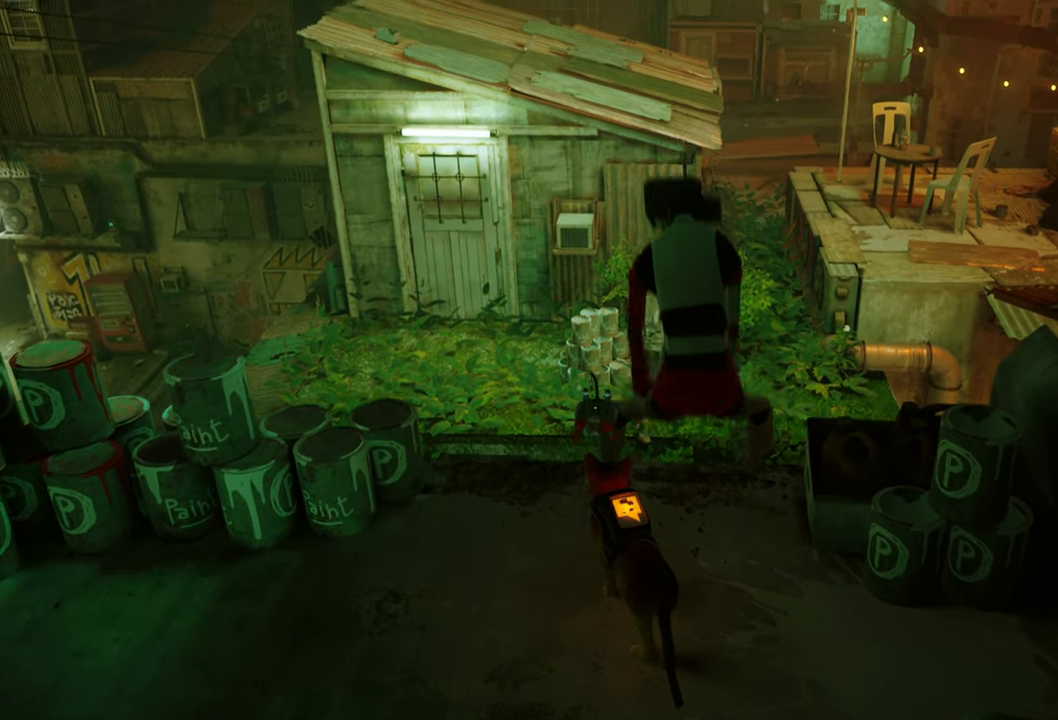
{"buttons": [], "left_stick": "center", "right_stick": "center", "events": []}
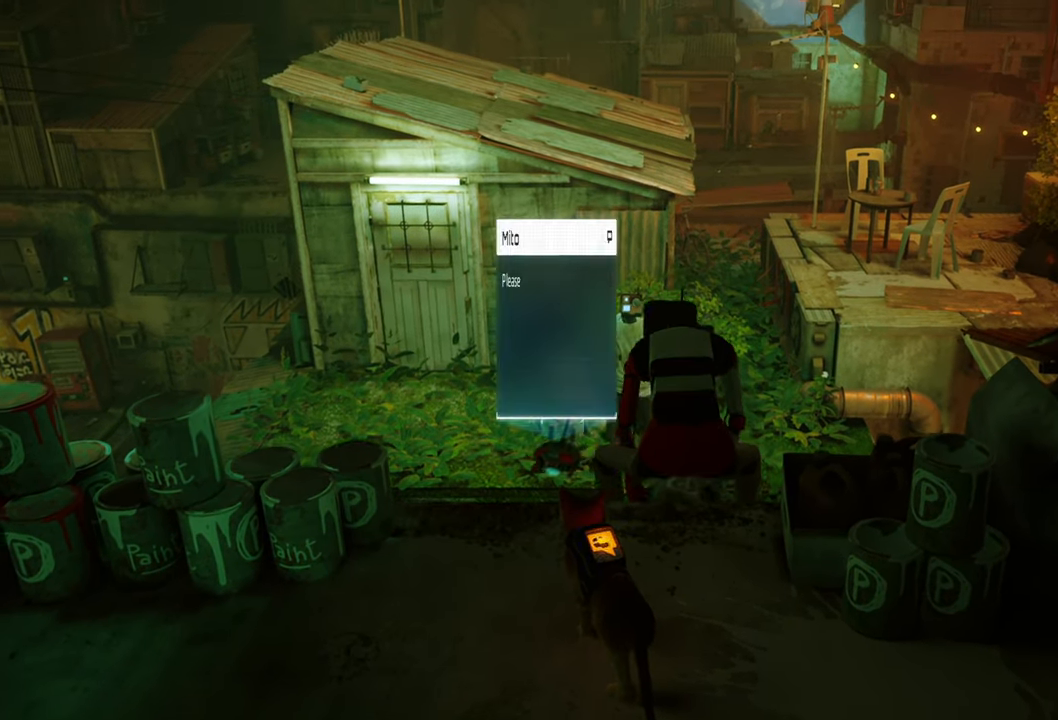
{"buttons": [], "left_stick": "center", "right_stick": "center", "events": []}
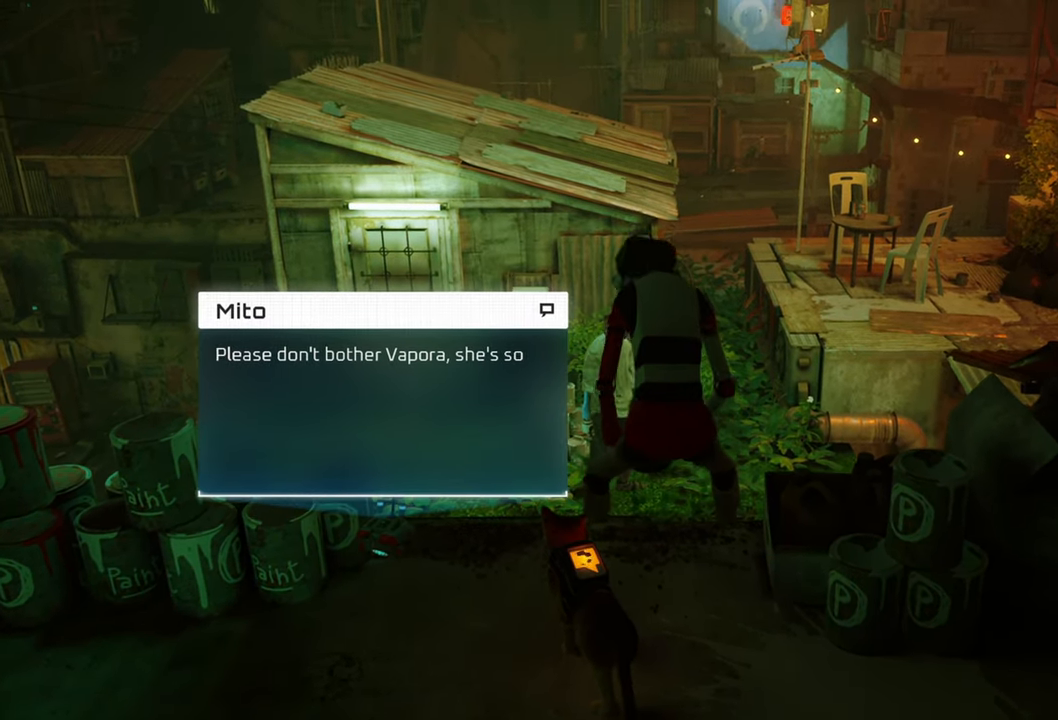
{"buttons": [], "left_stick": "center", "right_stick": "center", "events": []}